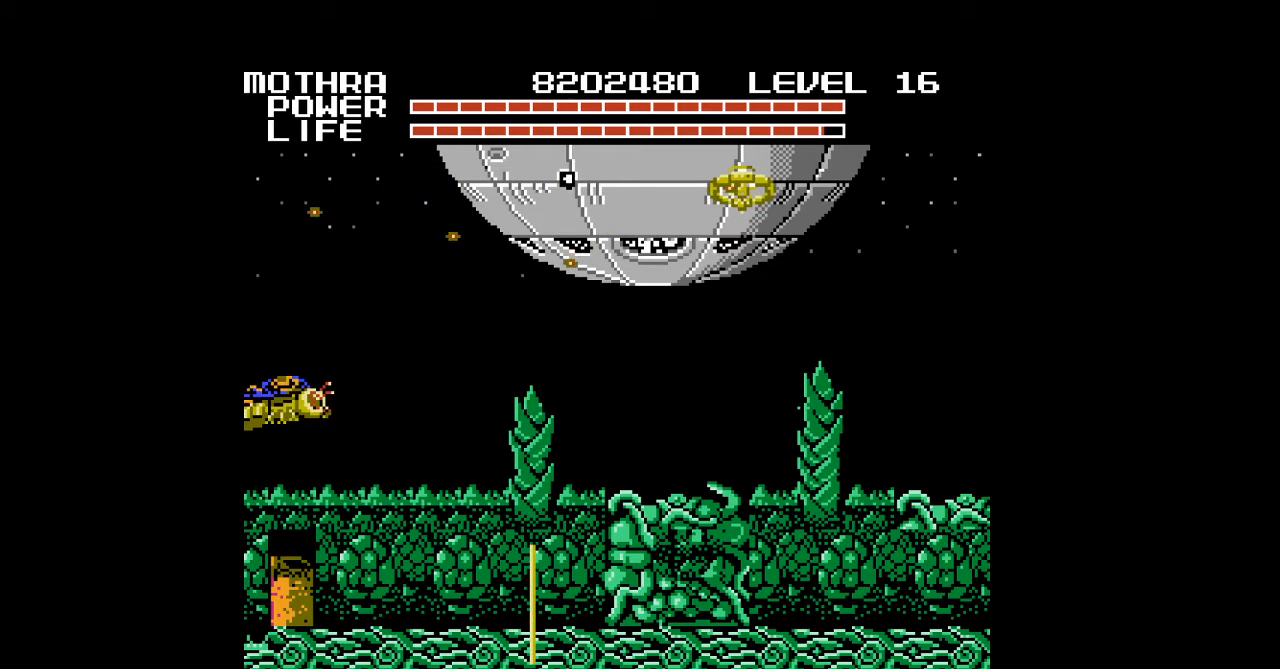
Gameplay with a controller (Nintendo layout); each line is a JSON object with the inputs held at the frame after it. "events" lists button and stick changes between this image and that frame as [ms after this image, input, new state], when the widget could be followed in between. Not read: L3 R3.
{"buttons": [], "events": [[33, "B", "up"], [67, "B", "down"], [100, "B", "up"], [133, "B", "down"], [167, "B", "up"], [200, "B", "down"], [267, "B", "up"], [300, "B", "down"], [333, "B", "up"], [400, "B", "down"], [433, "B", "up"], [467, "B", "down"], [500, "B", "up"]]}
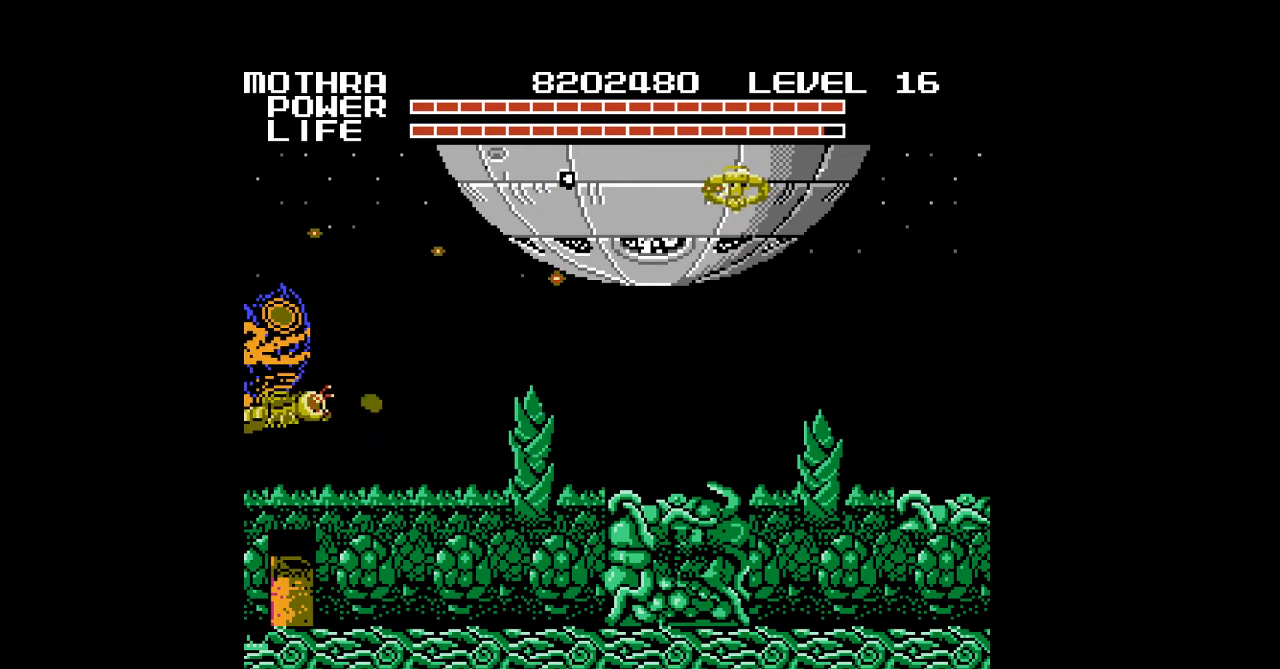
{"buttons": ["B"], "events": [[33, "B", "down"], [67, "B", "up"], [67, "DPAD_RIGHT", "down"], [100, "B", "down"], [133, "B", "up"], [167, "B", "down"], [200, "B", "up"], [233, "B", "down"], [267, "B", "up"], [300, "B", "down"], [333, "B", "up"], [367, "B", "down"], [367, "DPAD_RIGHT", "up"], [400, "B", "up"], [433, "B", "down"], [467, "B", "up"], [500, "B", "down"]]}
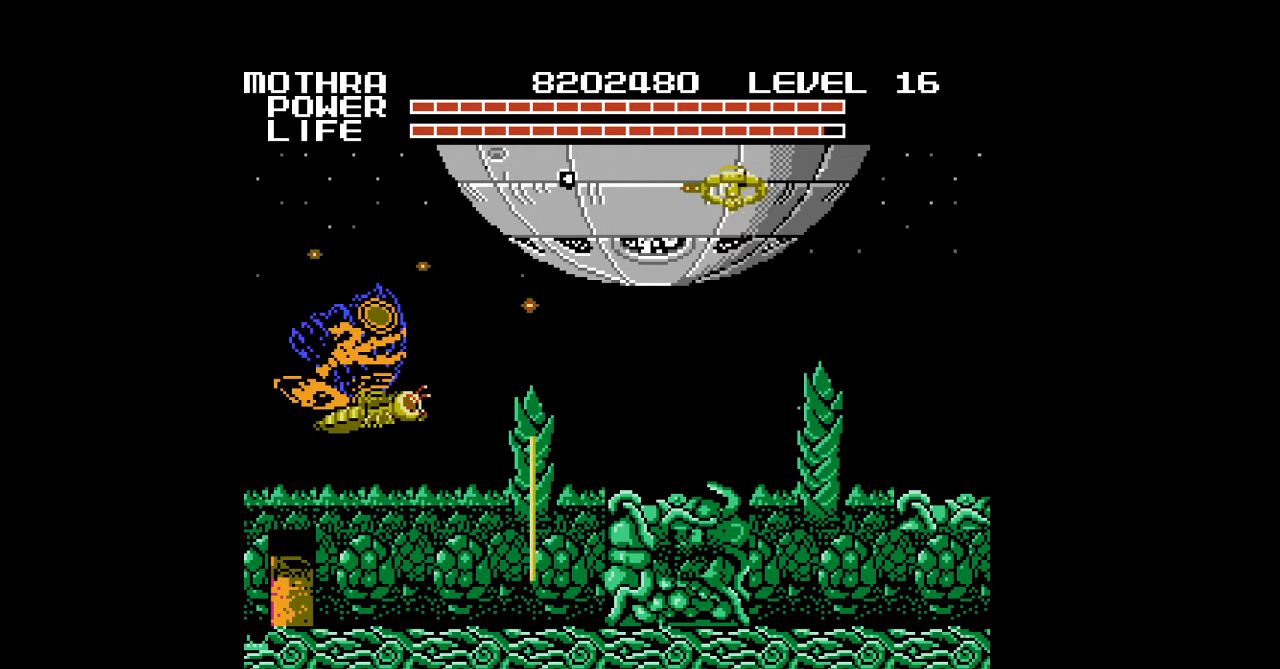
{"buttons": [], "events": [[33, "B", "up"], [67, "B", "down"], [100, "B", "up"], [133, "B", "down"], [167, "B", "up"], [200, "B", "down"], [233, "B", "up"], [267, "B", "down"], [300, "B", "up"], [333, "B", "down"], [367, "B", "up"], [367, "DPAD_RIGHT", "down"], [400, "B", "down"], [433, "B", "up"], [467, "B", "down"], [467, "DPAD_RIGHT", "up"], [500, "B", "up"]]}
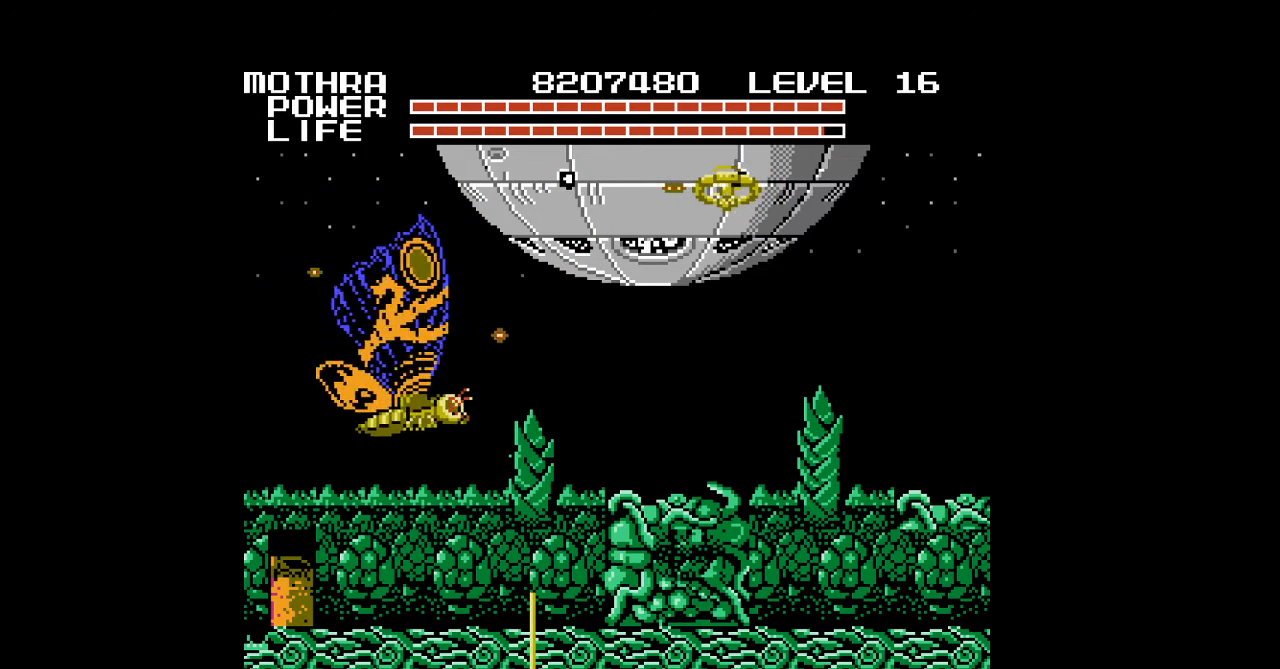
{"buttons": ["B"], "events": [[33, "B", "down"], [67, "B", "up"], [100, "B", "down"], [133, "B", "up"], [167, "B", "down"], [200, "B", "up"], [233, "B", "down"], [267, "B", "up"], [300, "B", "down"], [333, "B", "up"], [367, "B", "down"], [400, "B", "up"], [433, "B", "down"], [467, "B", "up"], [500, "B", "down"]]}
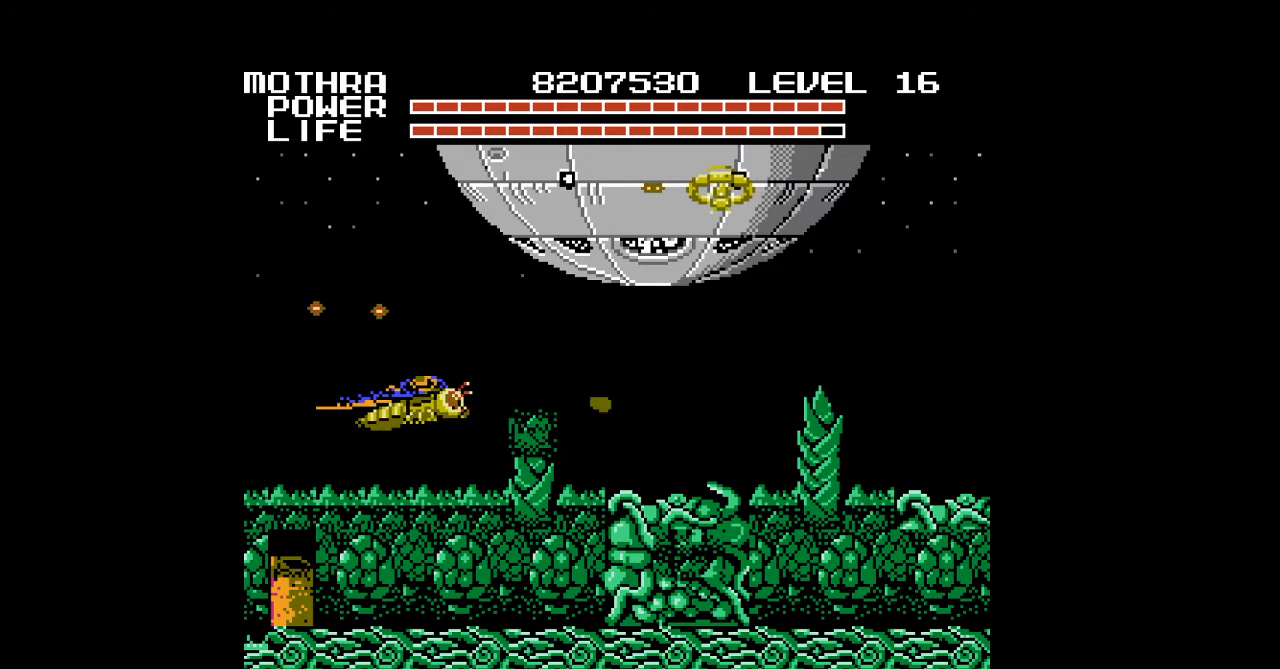
{"buttons": ["DPAD_RIGHT"], "events": [[33, "B", "up"], [33, "DPAD_RIGHT", "down"], [67, "B", "down"], [100, "B", "up"], [133, "B", "down"], [167, "B", "up"], [200, "B", "down"], [300, "B", "up"], [333, "B", "down"], [367, "B", "up"], [400, "B", "down"], [433, "B", "up"], [467, "B", "down"], [500, "B", "up"]]}
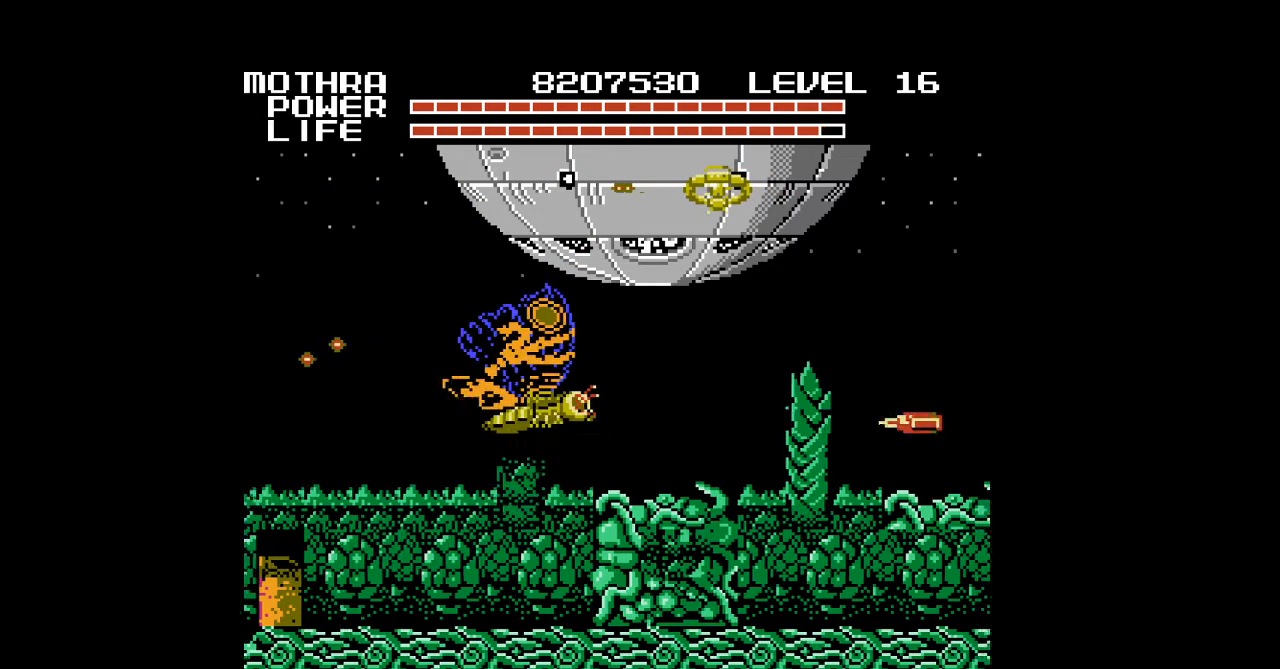
{"buttons": ["B", "DPAD_RIGHT"], "events": [[33, "B", "down"], [133, "B", "up"], [167, "B", "down"], [200, "B", "up"], [233, "B", "down"], [267, "B", "up"], [300, "B", "down"], [333, "B", "up"], [433, "B", "down"], [467, "B", "up"], [500, "B", "down"]]}
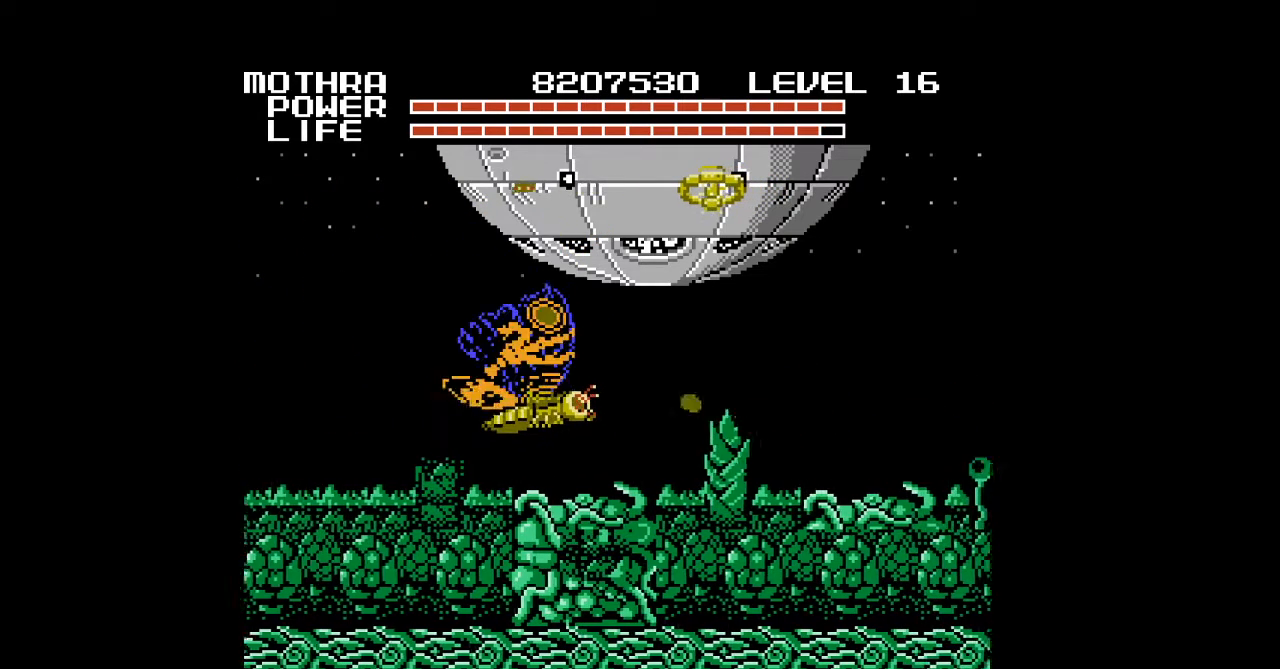
{"buttons": [], "events": [[33, "B", "up"], [67, "B", "down"], [100, "B", "up"], [133, "B", "down"], [167, "B", "up"], [200, "B", "down"], [233, "B", "up"], [267, "B", "down"], [300, "B", "up"], [333, "B", "down"], [367, "B", "up"], [367, "DPAD_RIGHT", "up"], [400, "B", "down"], [500, "B", "up"]]}
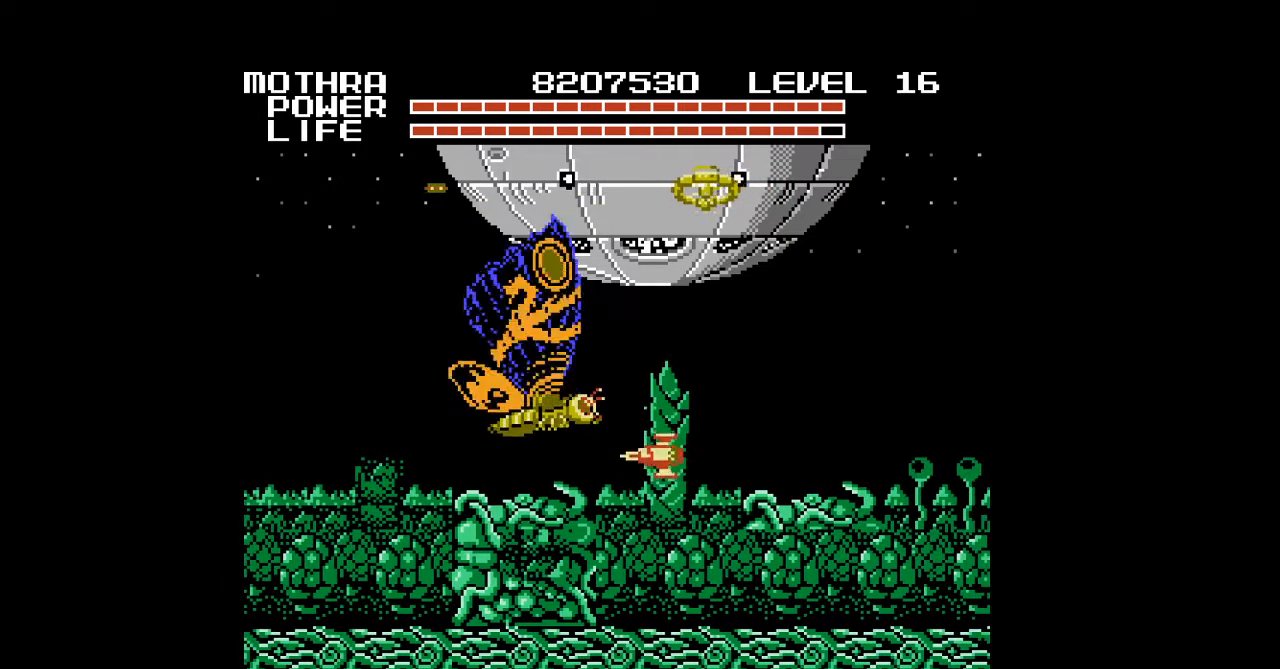
{"buttons": ["B"], "events": [[100, "B", "down"], [133, "B", "up"], [167, "B", "down"], [200, "B", "up"], [233, "B", "down"], [267, "B", "up"], [300, "B", "down"], [333, "B", "up"], [367, "B", "down"], [400, "B", "up"], [433, "B", "down"], [467, "B", "up"], [500, "B", "down"]]}
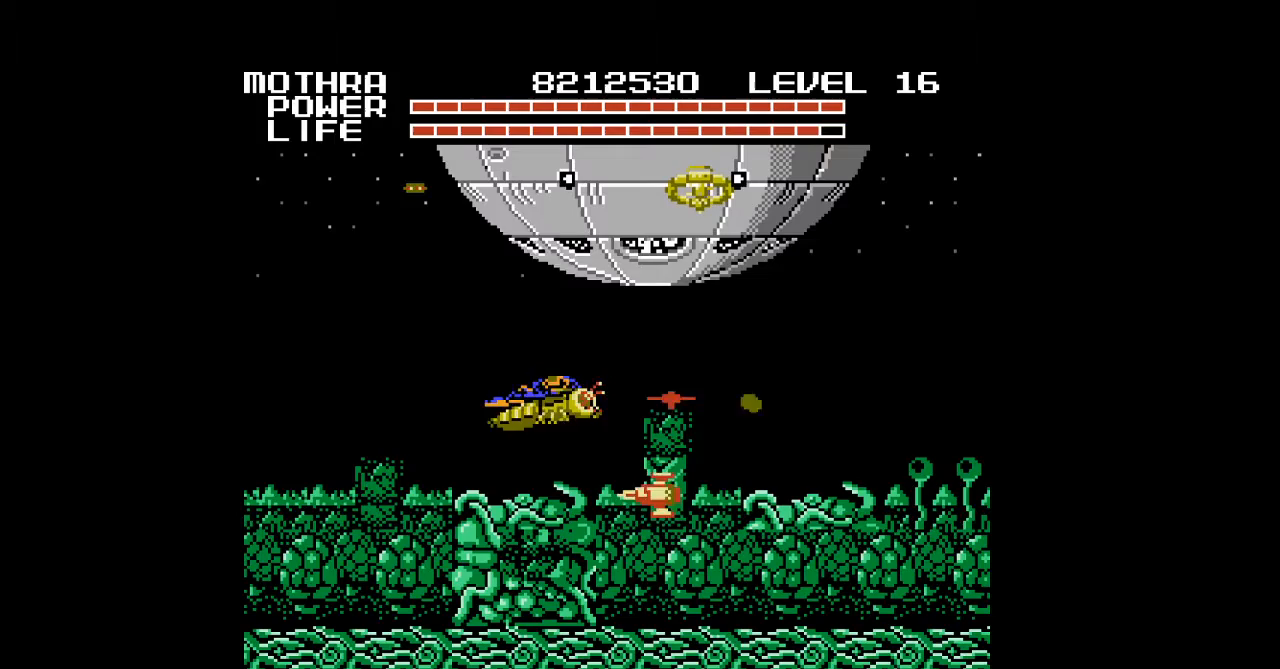
{"buttons": [], "events": [[33, "B", "up"], [33, "DPAD_LEFT", "down"], [67, "B", "down"], [100, "B", "up"], [133, "B", "down"], [167, "B", "up"], [200, "B", "down"], [233, "B", "up"], [333, "B", "down"], [333, "DPAD_LEFT", "up"], [367, "B", "up"], [400, "B", "down"], [433, "B", "up"], [467, "B", "down"], [500, "B", "up"]]}
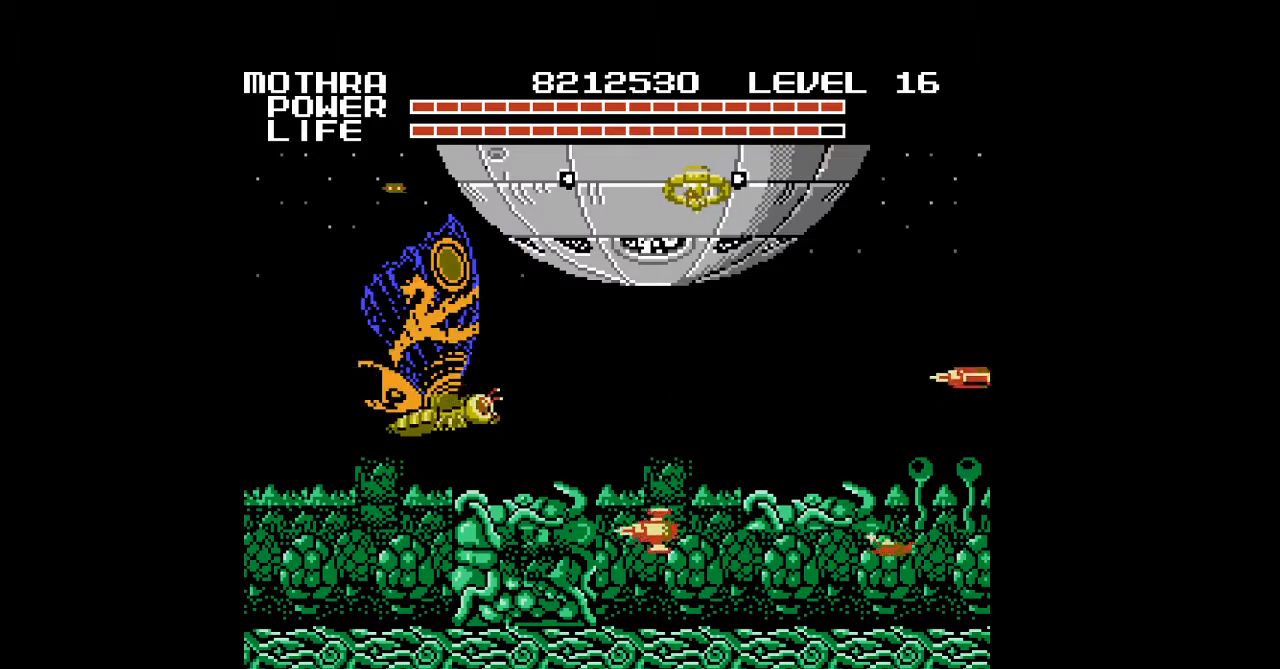
{"buttons": ["B", "DPAD_DOWN", "DPAD_RIGHT"], "events": [[33, "DPAD_DOWN", "down"], [133, "B", "down"], [200, "B", "up"], [233, "B", "down"], [267, "B", "up"], [300, "B", "down"], [300, "DPAD_RIGHT", "down"], [333, "B", "up"], [367, "B", "down"], [400, "B", "up"], [433, "B", "down"], [467, "B", "up"], [500, "B", "down"]]}
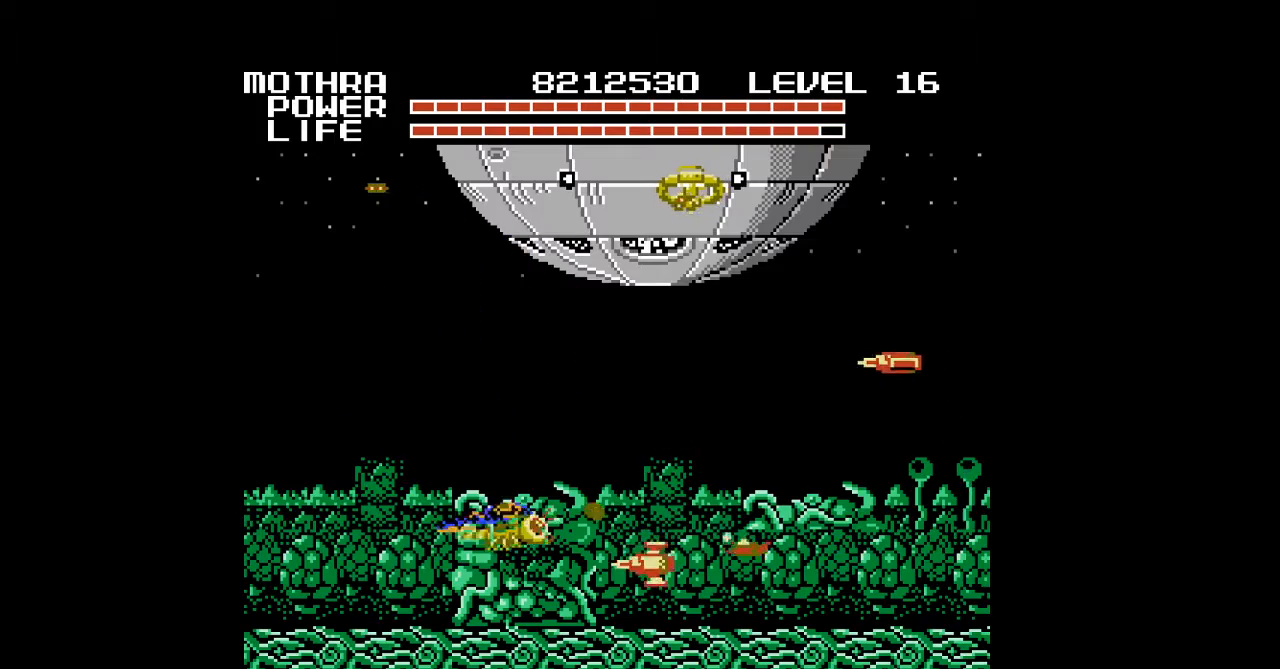
{"buttons": [], "events": [[33, "B", "up"], [67, "B", "down"], [100, "B", "up"], [133, "DPAD_DOWN", "up"], [200, "B", "down"], [233, "B", "up"], [267, "B", "down"], [300, "B", "up"], [333, "B", "down"], [333, "DPAD_RIGHT", "up"], [367, "B", "up"], [400, "B", "down"], [433, "B", "up"], [467, "B", "down"], [500, "B", "up"]]}
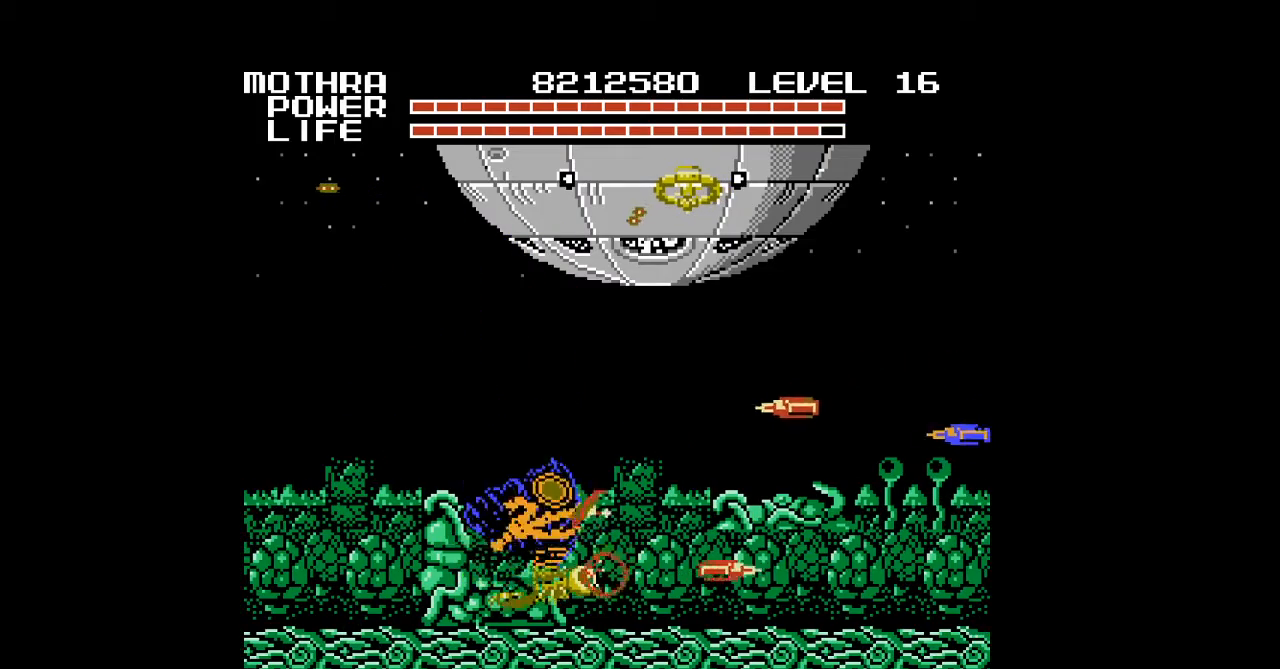
{"buttons": ["B"], "events": [[33, "B", "down"], [67, "B", "up"], [67, "DPAD_UP", "down"], [100, "B", "down"], [133, "B", "up"], [267, "B", "down"], [333, "B", "up"], [367, "B", "down"], [400, "B", "up"], [433, "B", "down"], [467, "B", "up"], [500, "B", "down"], [500, "DPAD_UP", "up"]]}
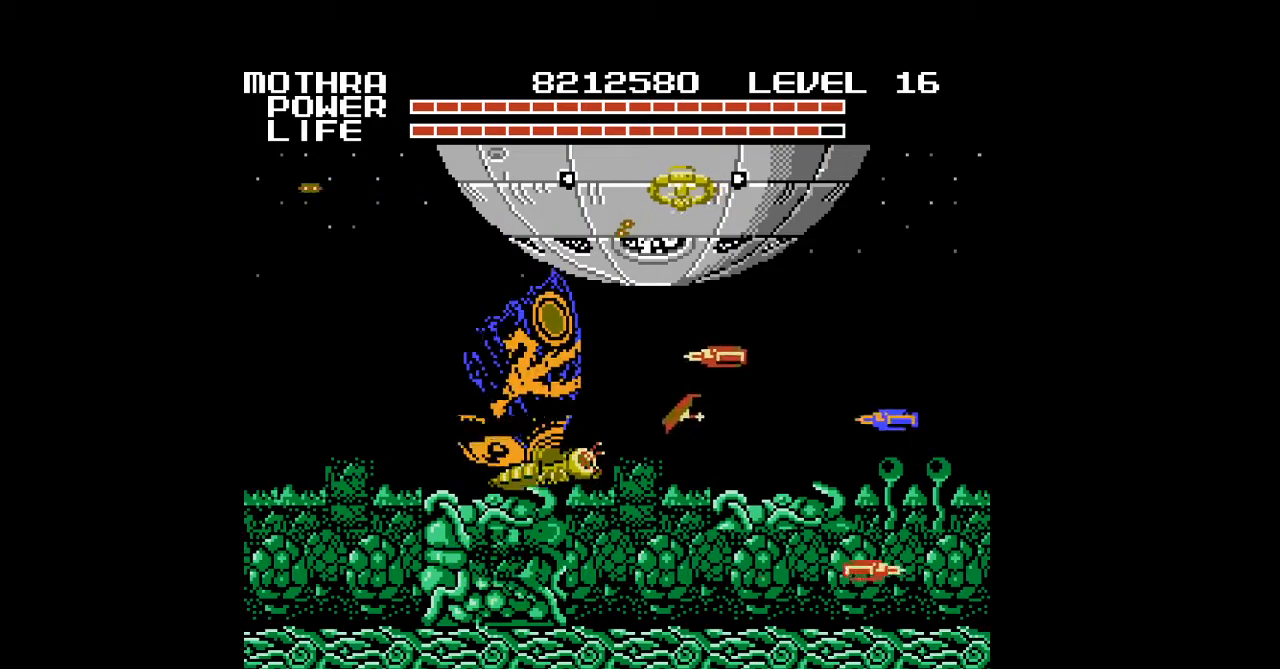
{"buttons": [], "events": [[33, "B", "up"], [67, "B", "down"], [67, "DPAD_RIGHT", "down"], [100, "B", "up"], [133, "B", "down"], [167, "B", "up"], [200, "B", "down"], [233, "B", "up"], [267, "B", "down"], [367, "B", "up"], [400, "B", "down"], [433, "B", "up"], [467, "B", "down"], [500, "B", "up"], [500, "DPAD_RIGHT", "up"]]}
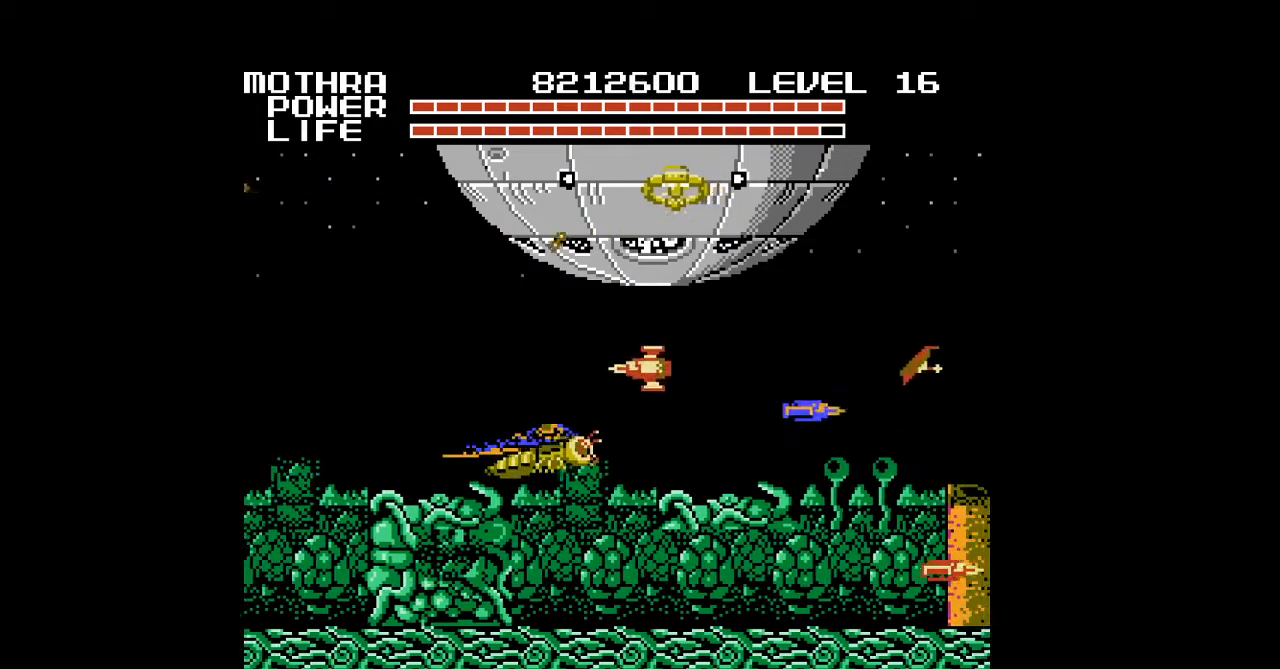
{"buttons": ["B", "DPAD_RIGHT"], "events": [[33, "B", "down"], [67, "B", "up"], [100, "B", "down"], [133, "B", "up"], [167, "B", "down"], [167, "DPAD_RIGHT", "down"], [200, "B", "up"], [233, "B", "down"], [267, "B", "up"], [500, "B", "down"]]}
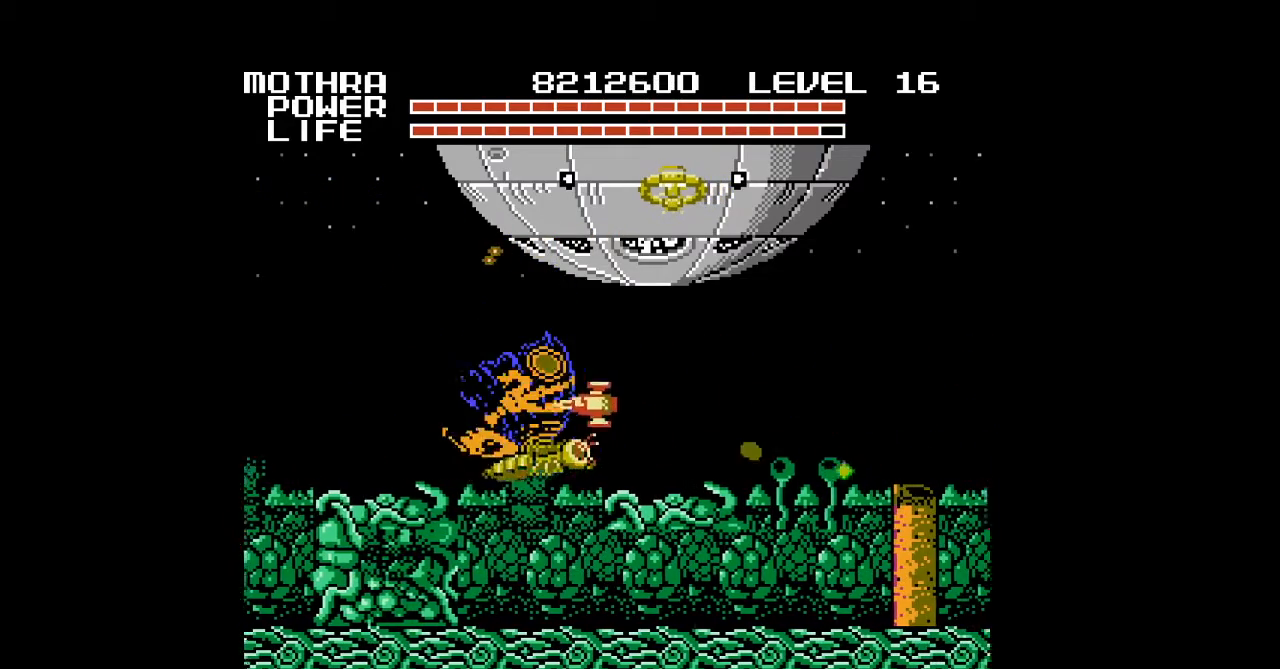
{"buttons": ["B", "DPAD_RIGHT"], "events": [[33, "B", "up"], [67, "B", "down"], [233, "B", "up"], [267, "B", "down"], [300, "B", "up"], [333, "B", "down"], [367, "B", "up"], [500, "B", "down"]]}
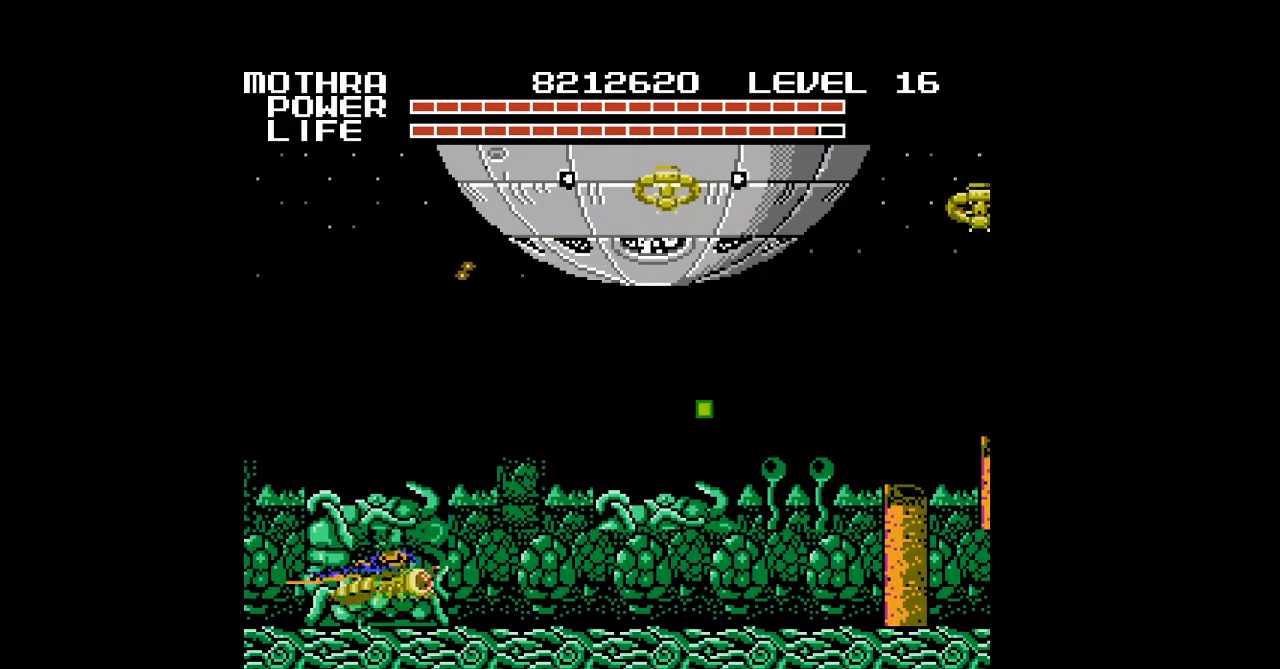
{"buttons": ["DPAD_UP", "DPAD_RIGHT"], "events": [[67, "DPAD_UP", "down"], [133, "B", "up"], [233, "B", "down"], [267, "B", "up"], [333, "B", "down"], [400, "B", "up"]]}
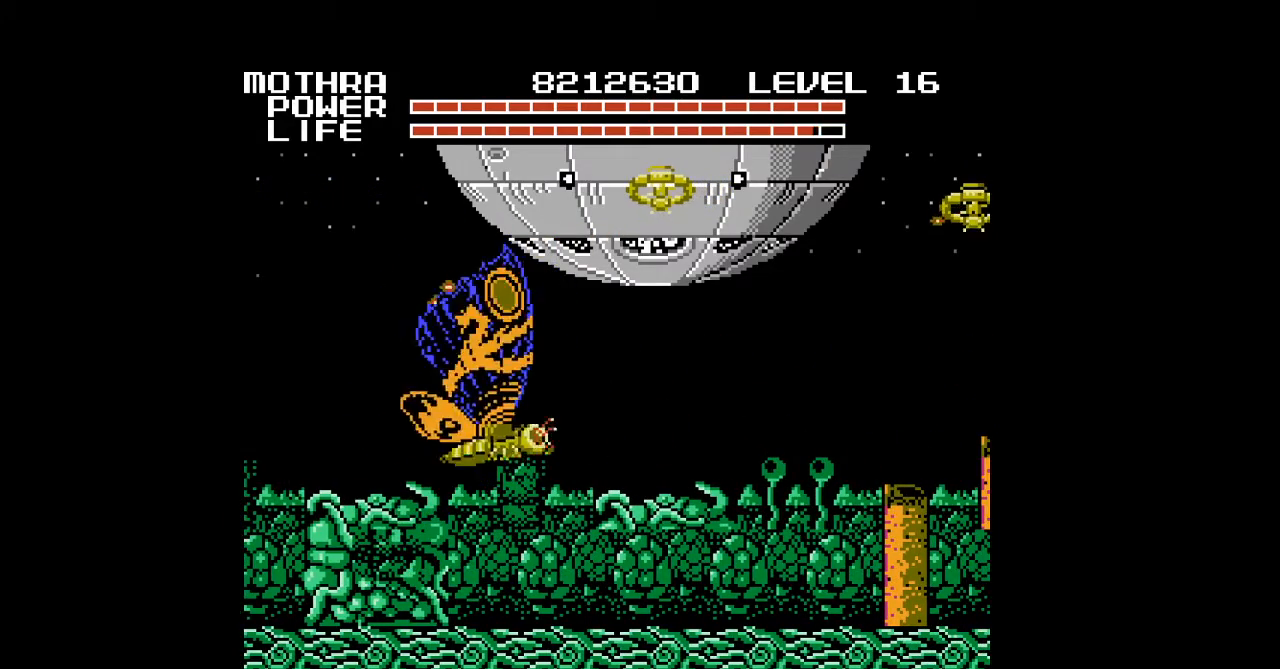
{"buttons": ["B", "DPAD_RIGHT"], "events": [[100, "B", "down"], [100, "DPAD_UP", "up"], [133, "B", "up"], [167, "B", "down"], [200, "B", "up"], [233, "B", "down"], [267, "B", "up"], [300, "B", "down"], [333, "B", "up"], [333, "DPAD_DOWN", "down"], [367, "B", "down"], [400, "B", "up"], [433, "B", "down"], [467, "B", "up"], [500, "B", "down"], [500, "DPAD_DOWN", "up"]]}
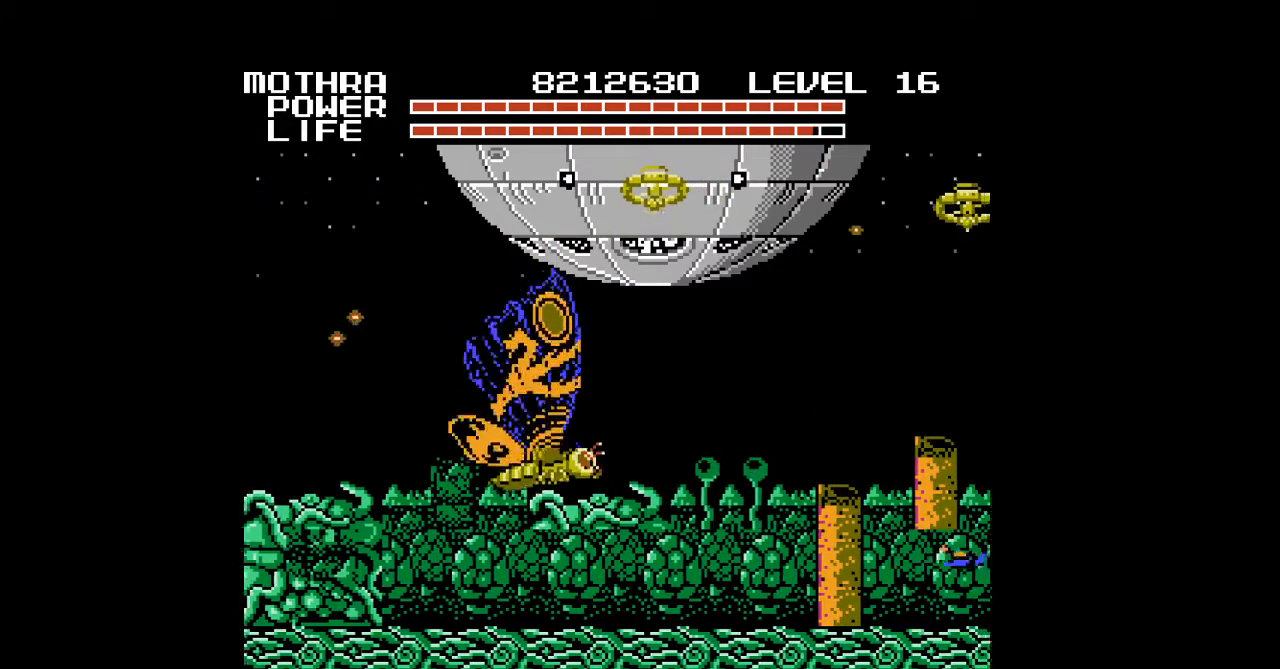
{"buttons": [], "events": [[33, "B", "up"], [33, "DPAD_RIGHT", "up"], [67, "B", "down"], [100, "B", "up"], [133, "B", "down"], [167, "B", "up"], [200, "B", "down"], [233, "B", "up"], [267, "B", "down"], [300, "B", "up"], [333, "B", "down"], [400, "B", "up"], [433, "B", "down"], [500, "B", "up"]]}
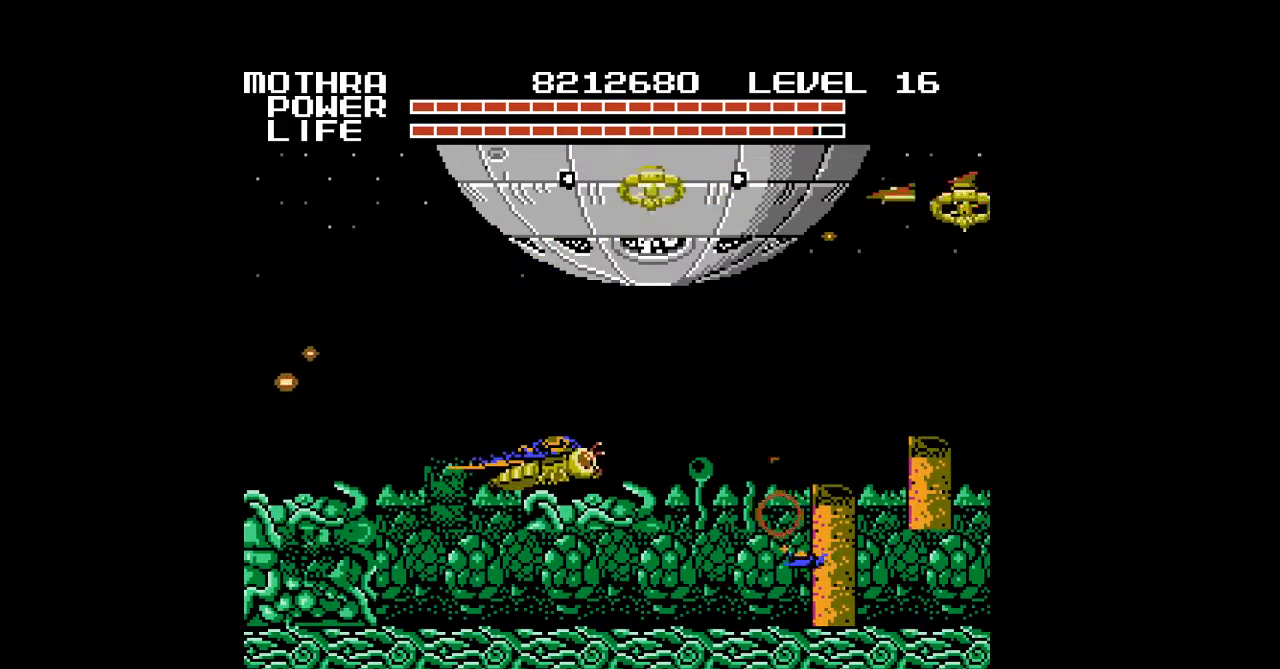
{"buttons": ["B"], "events": [[33, "B", "down"], [67, "B", "up"], [100, "B", "down"], [133, "B", "up"], [167, "B", "down"], [200, "B", "up"], [233, "B", "down"], [267, "B", "up"], [300, "B", "down"], [333, "B", "up"], [367, "B", "down"], [400, "B", "up"], [433, "B", "down"], [467, "B", "up"], [500, "B", "down"]]}
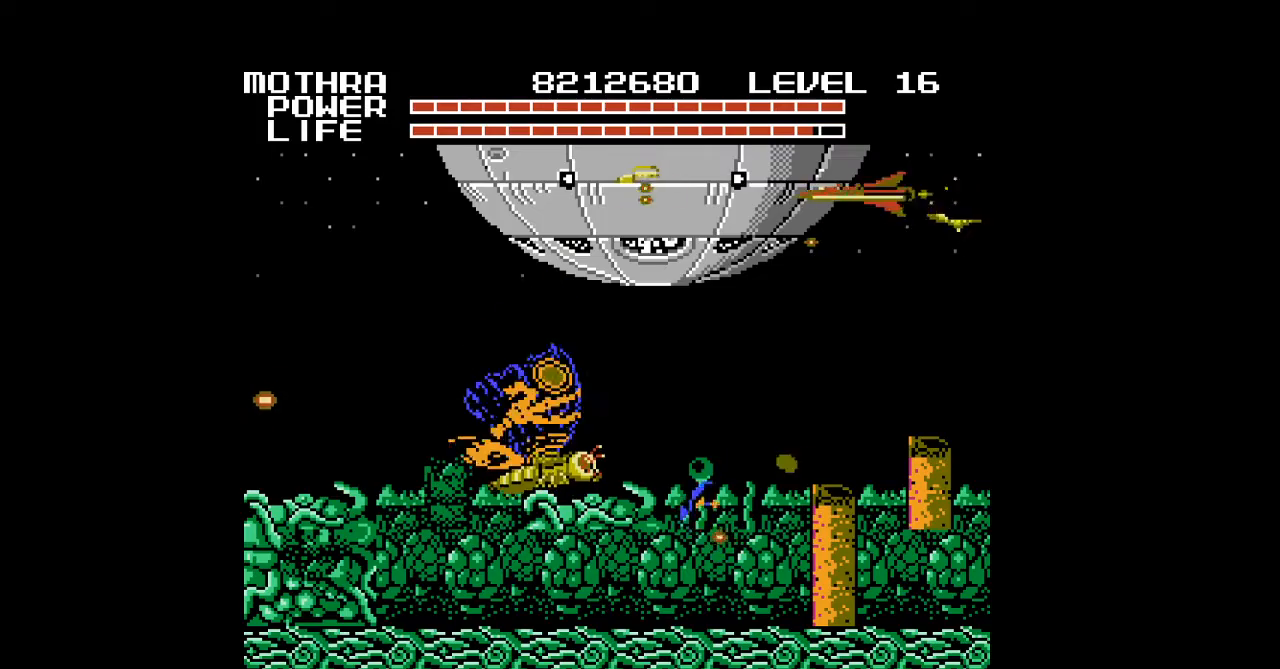
{"buttons": ["DPAD_DOWN"], "events": [[33, "B", "up"], [67, "B", "down"], [100, "B", "up"], [133, "B", "down"], [167, "B", "up"], [167, "DPAD_LEFT", "down"], [200, "B", "down"], [233, "B", "up"], [267, "B", "down"], [300, "B", "up"], [333, "B", "down"], [367, "B", "up"], [367, "DPAD_LEFT", "up"], [400, "B", "down"], [433, "B", "up"], [467, "B", "down"], [500, "B", "up"], [500, "DPAD_DOWN", "down"]]}
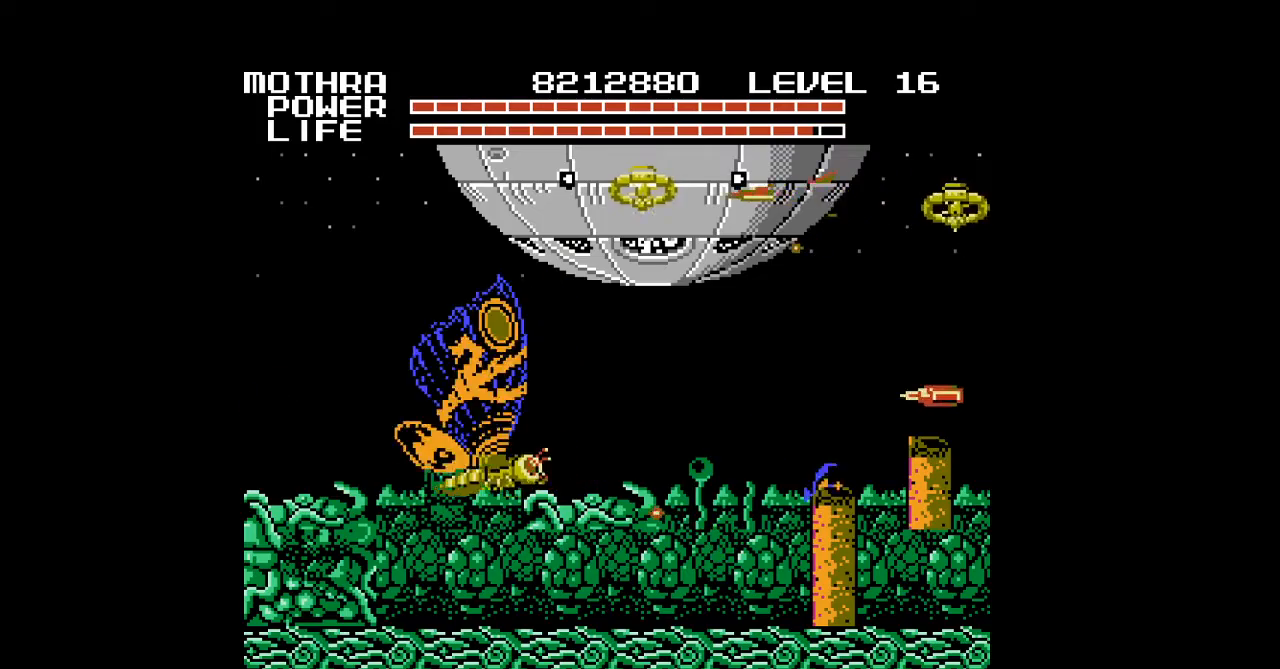
{"buttons": ["B", "DPAD_RIGHT"], "events": [[33, "B", "down"], [33, "DPAD_RIGHT", "down"], [67, "B", "up"], [100, "B", "down"], [133, "B", "up"], [167, "B", "down"], [200, "B", "up"], [233, "B", "down"], [267, "B", "up"], [300, "B", "down"], [333, "B", "up"], [367, "B", "down"], [400, "B", "up"], [400, "DPAD_DOWN", "up"], [433, "B", "down"], [467, "B", "up"], [500, "B", "down"]]}
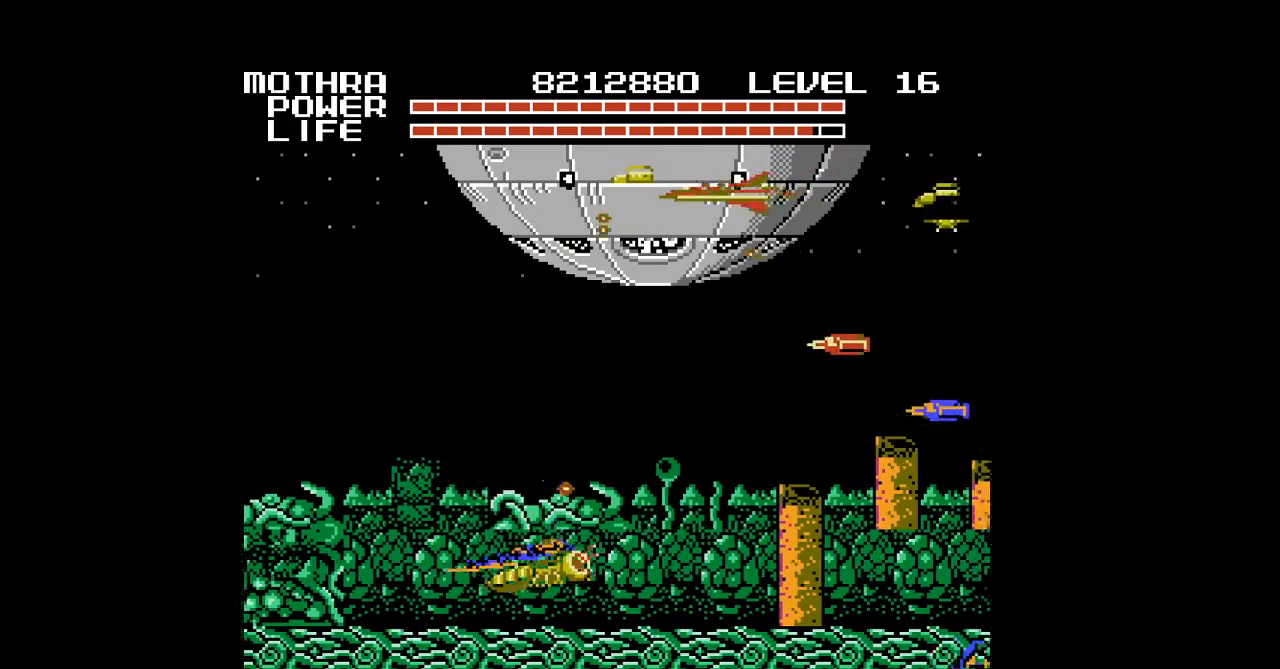
{"buttons": ["DPAD_UP", "DPAD_RIGHT"], "events": [[33, "B", "up"], [67, "B", "down"], [100, "B", "up"], [133, "B", "down"], [167, "B", "up"], [200, "B", "down"], [233, "B", "up"], [267, "B", "down"], [300, "B", "up"], [400, "B", "down"], [433, "B", "up"], [433, "DPAD_UP", "down"], [467, "B", "down"], [500, "B", "up"]]}
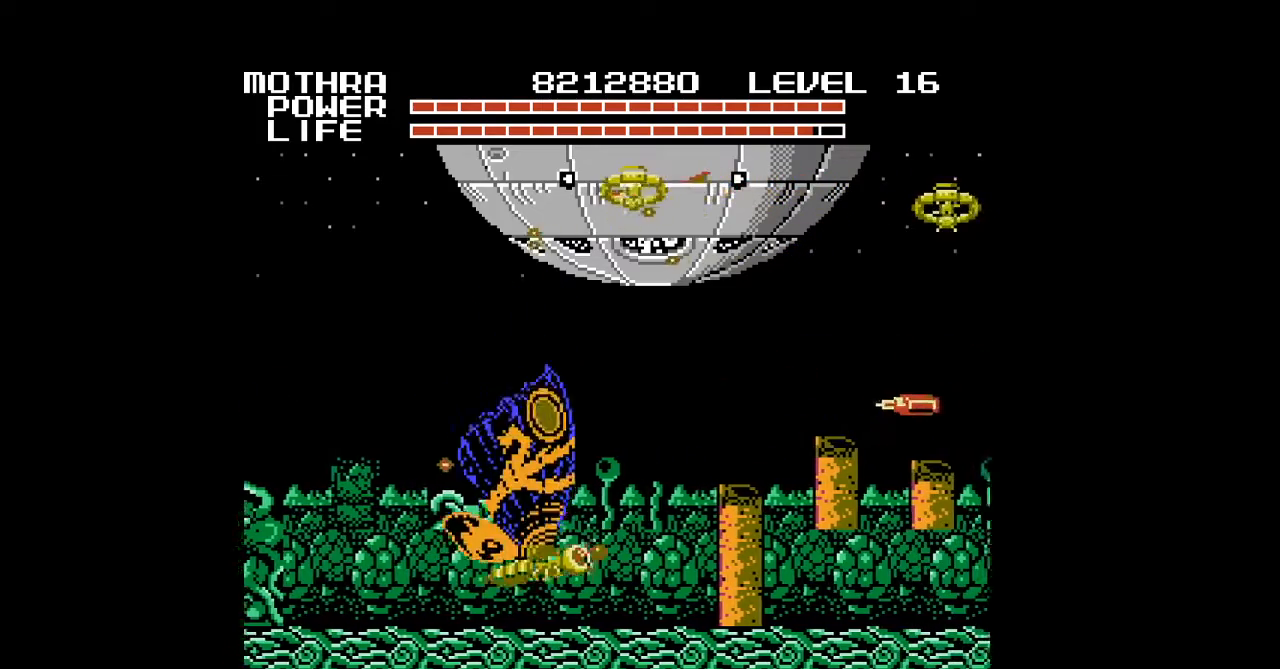
{"buttons": ["B", "DPAD_RIGHT"], "events": [[33, "B", "down"], [67, "B", "up"], [100, "B", "down"], [133, "B", "up"], [133, "DPAD_UP", "up"], [167, "B", "down"], [200, "B", "up"], [233, "B", "down"], [267, "B", "up"], [300, "B", "down"], [333, "B", "up"], [367, "B", "down"], [400, "B", "up"], [433, "B", "down"], [467, "B", "up"], [500, "B", "down"]]}
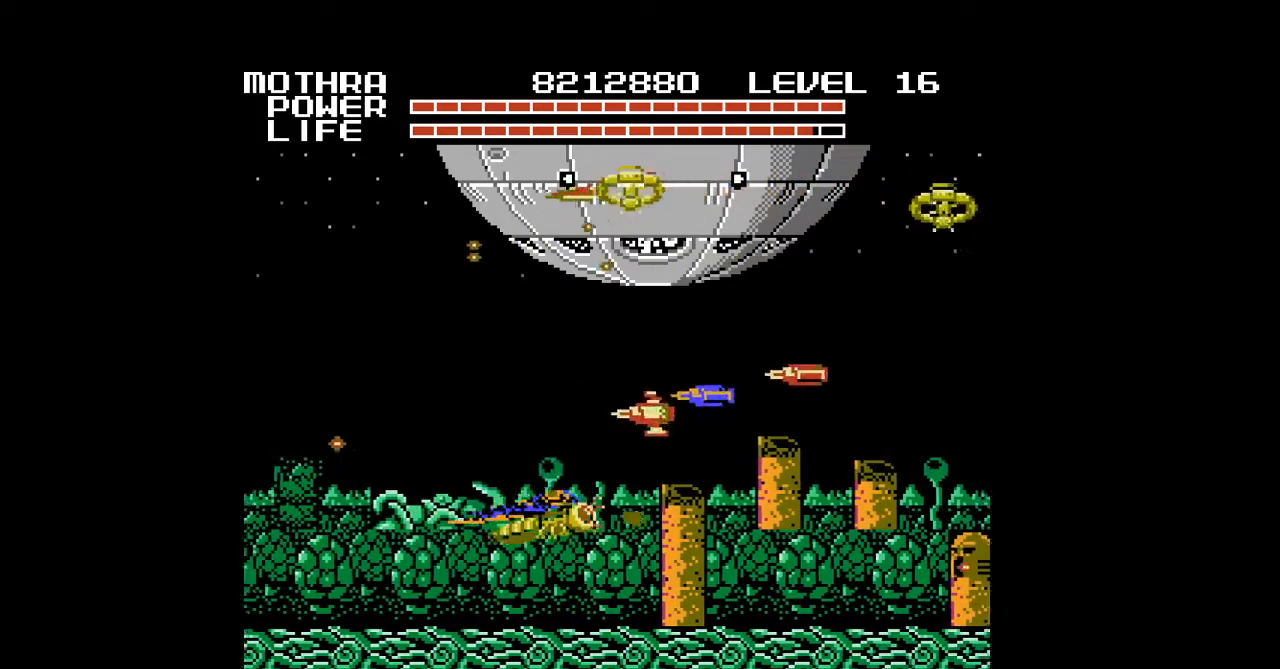
{"buttons": ["DPAD_DOWN", "DPAD_RIGHT"], "events": [[33, "B", "up"], [67, "B", "down"], [100, "B", "up"], [133, "B", "down"], [167, "B", "up"], [200, "B", "down"], [233, "B", "up"], [267, "B", "down"], [300, "B", "up"], [300, "DPAD_DOWN", "down"], [333, "B", "down"], [367, "B", "up"], [400, "B", "down"], [433, "B", "up"], [467, "B", "down"], [500, "B", "up"]]}
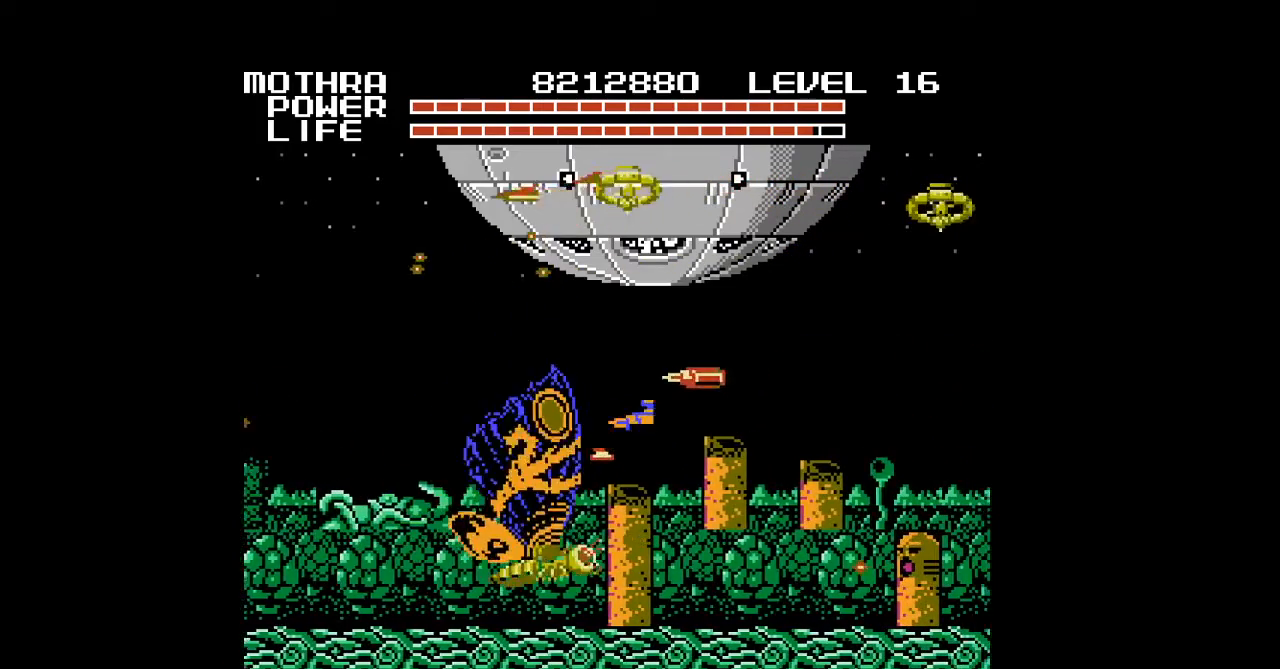
{"buttons": ["B", "DPAD_RIGHT"], "events": [[33, "B", "down"], [67, "B", "up"], [100, "B", "down"], [133, "B", "up"], [167, "B", "down"], [200, "B", "up"], [233, "B", "down"], [233, "DPAD_DOWN", "up"], [267, "B", "up"], [300, "B", "down"], [333, "B", "up"], [367, "B", "down"], [400, "B", "up"], [433, "B", "down"], [467, "B", "up"], [500, "B", "down"]]}
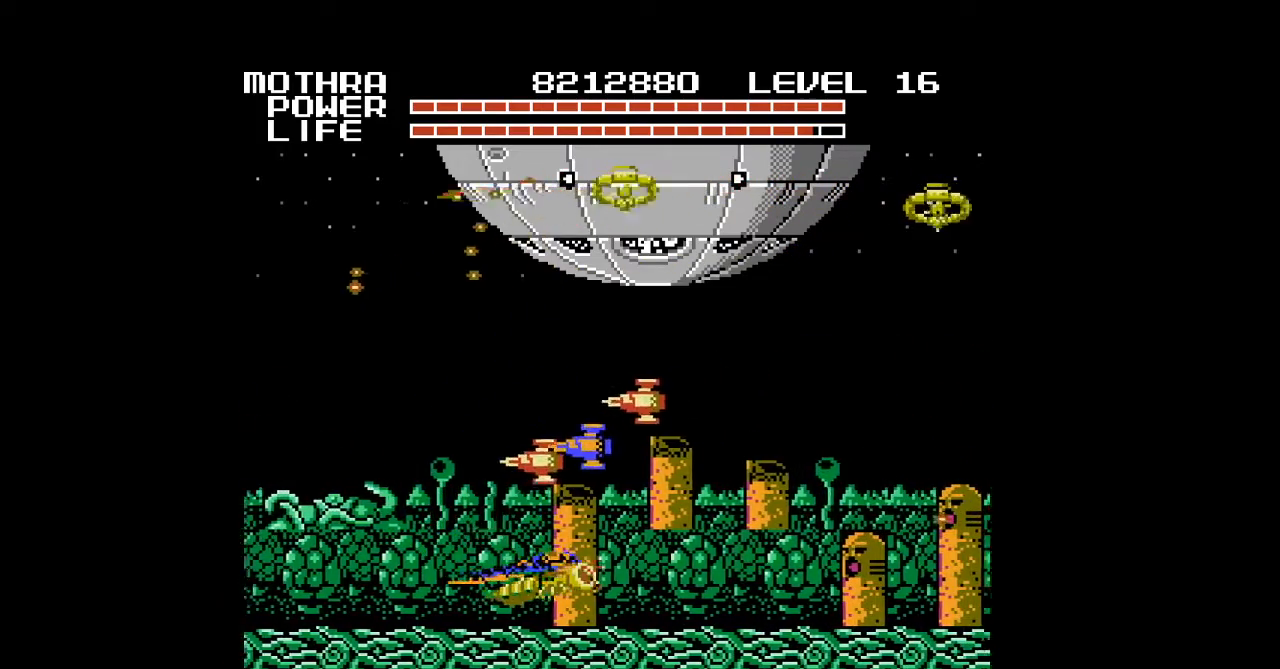
{"buttons": ["DPAD_RIGHT"], "events": [[33, "B", "up"], [67, "B", "down"], [100, "B", "up"], [133, "B", "down"], [167, "B", "up"], [200, "B", "down"], [233, "B", "up"], [267, "B", "down"], [300, "B", "up"], [333, "B", "down"], [367, "B", "up"], [400, "B", "down"], [433, "B", "up"], [467, "B", "down"], [500, "B", "up"]]}
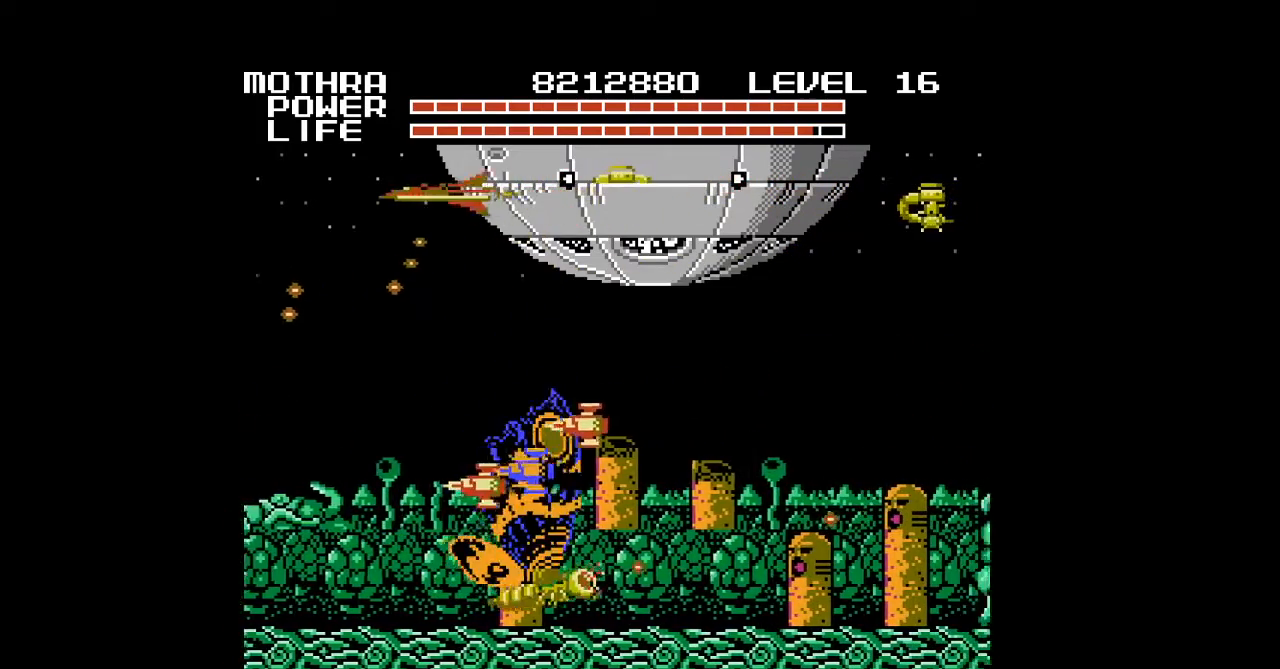
{"buttons": ["B", "DPAD_RIGHT"], "events": [[33, "B", "down"], [67, "B", "up"], [100, "B", "down"], [133, "B", "up"], [167, "B", "down"], [200, "B", "up"], [233, "B", "down"], [267, "B", "up"], [300, "B", "down"], [333, "B", "up"], [367, "B", "down"], [400, "B", "up"], [433, "B", "down"], [467, "B", "up"], [500, "B", "down"]]}
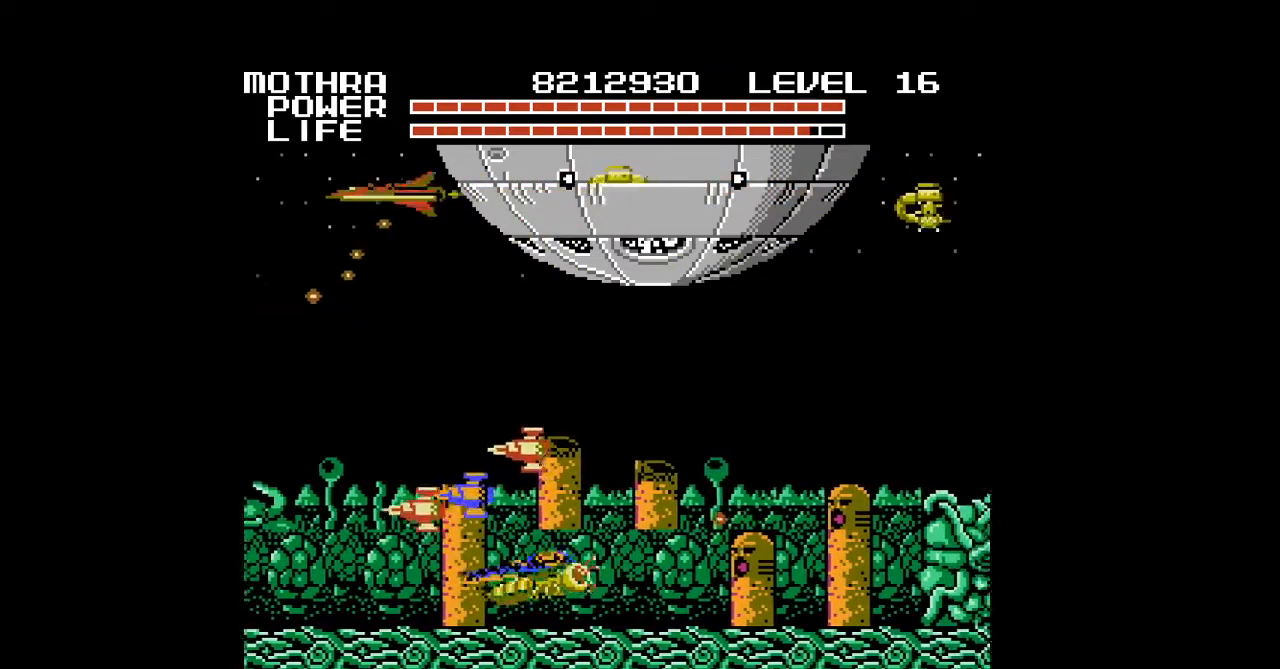
{"buttons": ["DPAD_UP", "DPAD_RIGHT"], "events": [[33, "B", "up"], [67, "B", "down"], [100, "B", "up"], [133, "B", "down"], [167, "B", "up"], [200, "B", "down"], [233, "B", "up"], [267, "B", "down"], [300, "B", "up"], [333, "B", "down"], [367, "B", "up"], [400, "B", "down"], [433, "B", "up"], [433, "DPAD_UP", "down"], [467, "B", "down"], [500, "B", "up"]]}
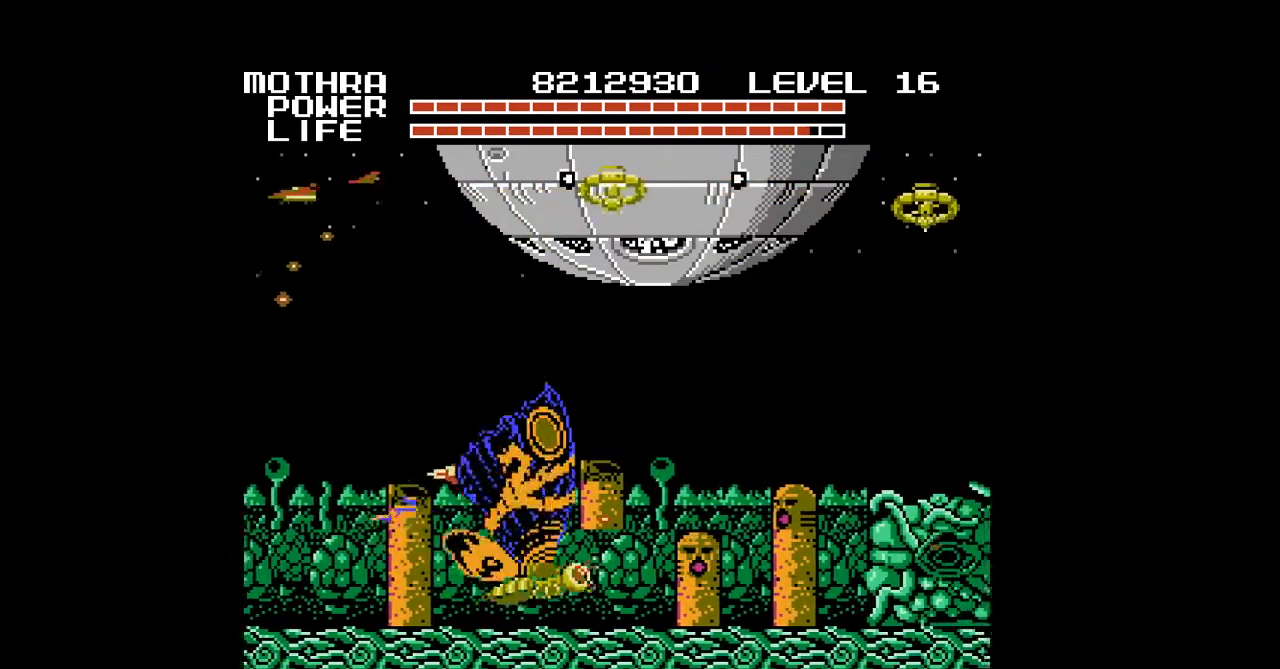
{"buttons": ["B", "DPAD_RIGHT"], "events": [[33, "B", "down"], [67, "B", "up"], [67, "DPAD_UP", "up"], [100, "B", "down"], [100, "DPAD_RIGHT", "up"], [133, "B", "up"], [167, "B", "down"], [200, "B", "up"], [233, "B", "down"], [267, "B", "up"], [300, "B", "down"], [333, "B", "up"], [367, "B", "down"], [400, "B", "up"], [433, "B", "down"], [467, "B", "up"], [500, "B", "down"], [500, "DPAD_RIGHT", "down"]]}
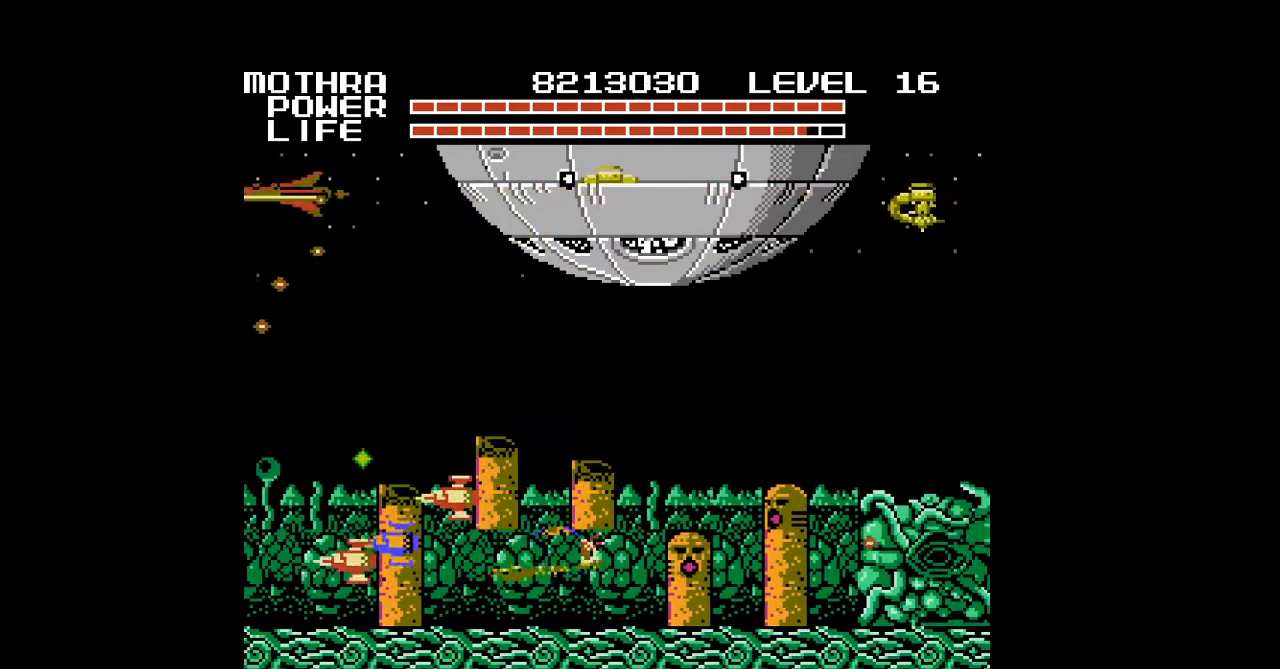
{"buttons": [], "events": [[33, "B", "up"], [33, "DPAD_UP", "down"], [67, "B", "down"], [100, "B", "up"], [133, "B", "down"], [133, "DPAD_UP", "up"], [167, "B", "up"], [167, "DPAD_RIGHT", "up"], [200, "B", "down"], [233, "B", "up"], [267, "B", "down"], [300, "B", "up"], [333, "B", "down"], [367, "B", "up"], [400, "B", "down"], [433, "B", "up"], [467, "B", "down"], [500, "B", "up"]]}